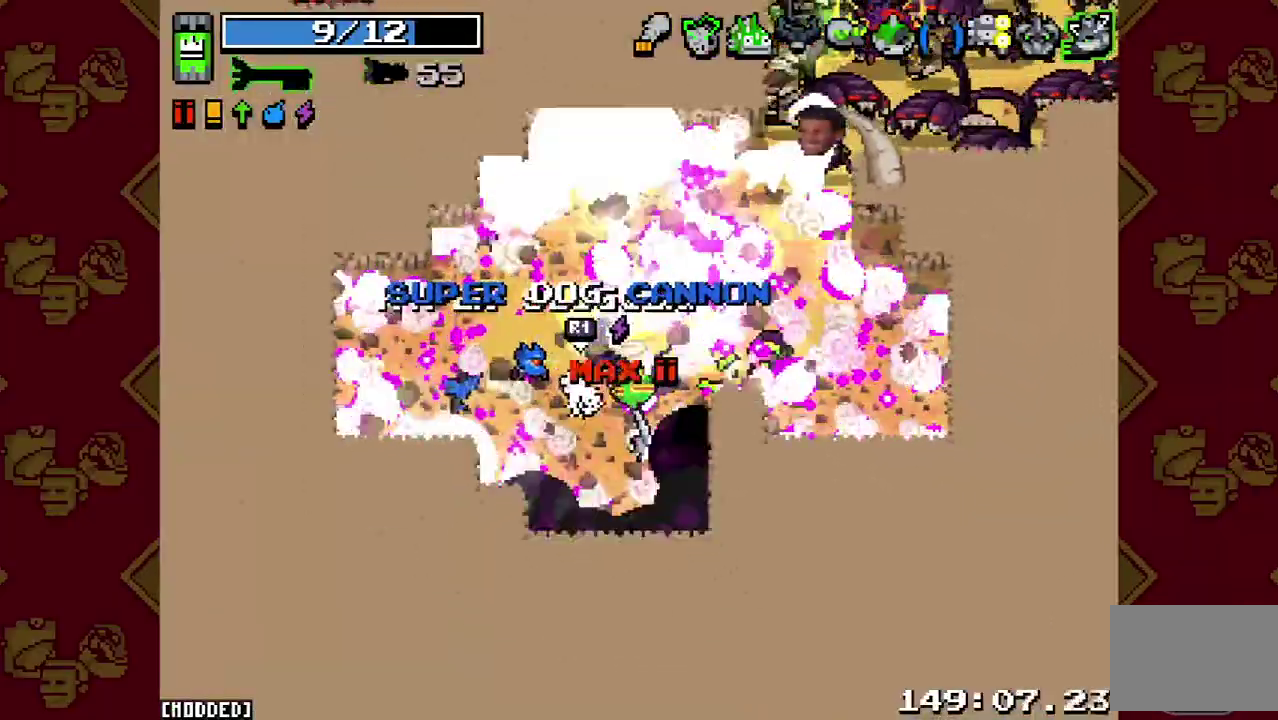
Gameplay with a controller (PlayStation layout); each line is a JSON object with the inputs held at the frame after it. "button_events" lists button changes between this image and that frame as [ms after this image, input, new state], when the widget could be followed in between (sticks are given only as held states). This overlay highlights the sticks when they move; stick clicks (L3 R3) are not distinguishable. Not read: L3 R1 R3.
{"buttons": [], "left_stick": "down", "right_stick": "up"}
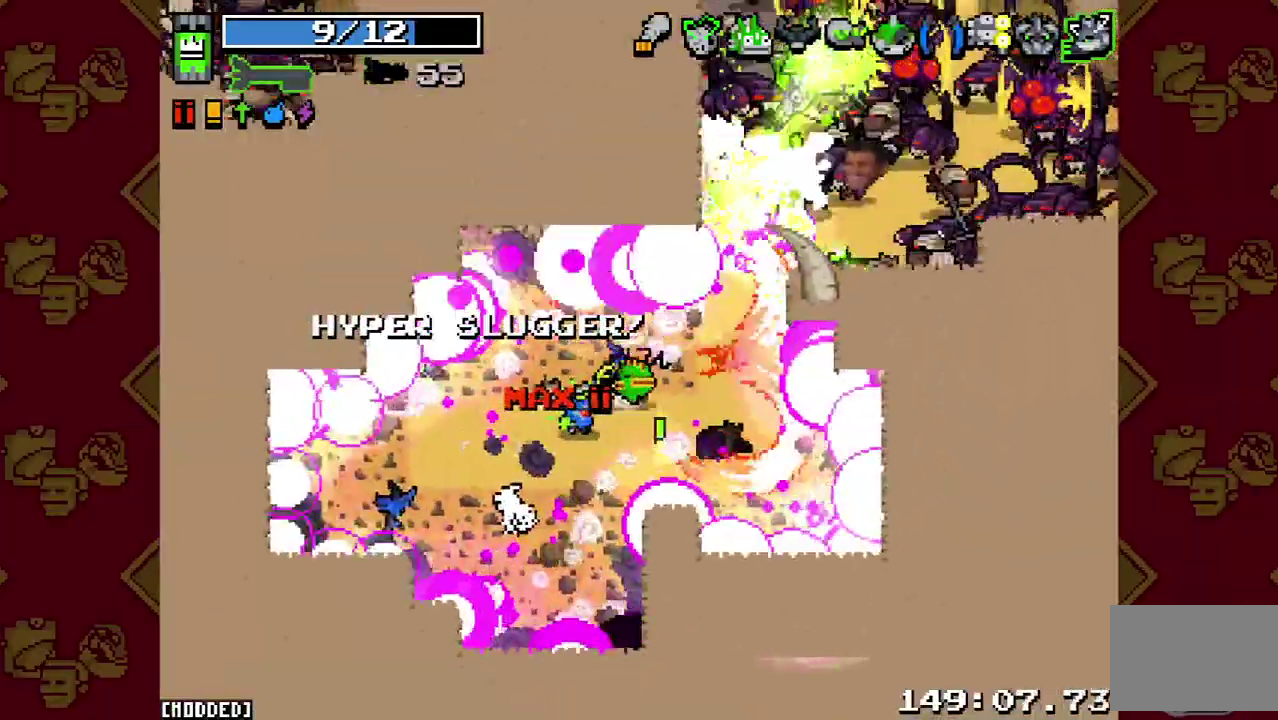
{"buttons": [], "left_stick": "down-left", "right_stick": "up", "button_events": [[133, "L1", "down"], [267, "L1", "up"]]}
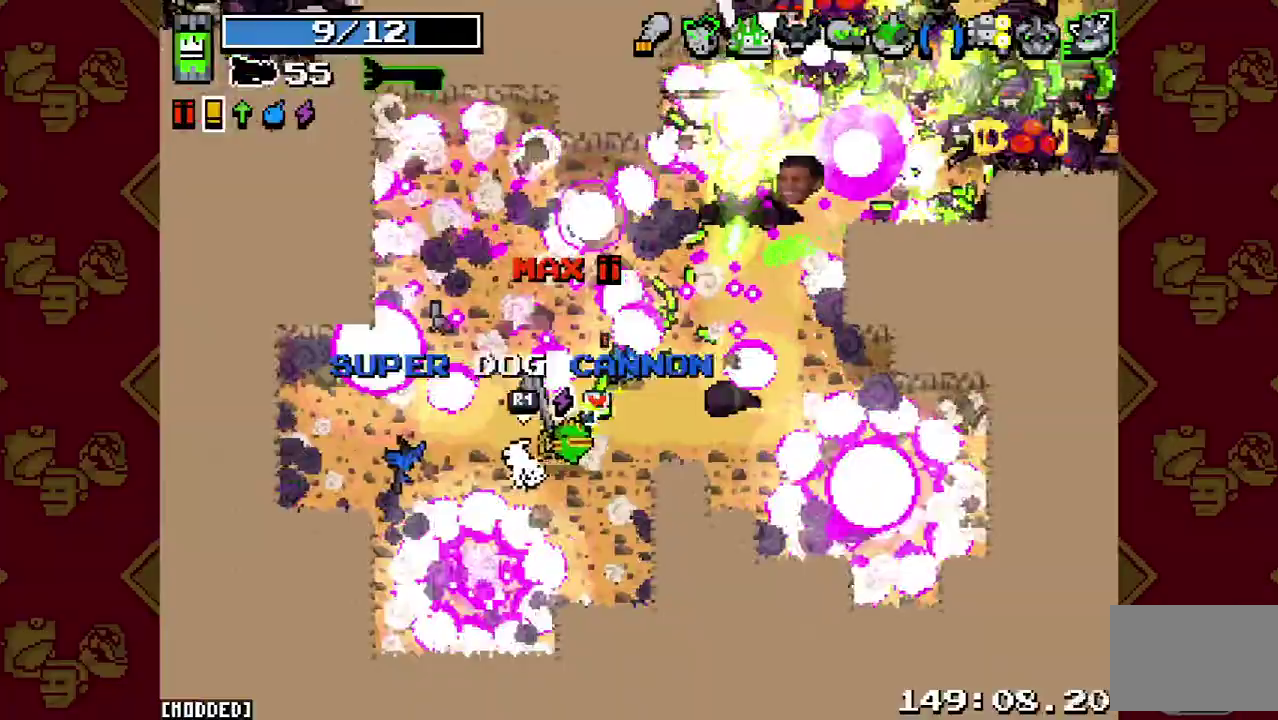
{"buttons": ["L2", "R2"], "left_stick": "up", "right_stick": "up", "button_events": [[167, "R2", "down"], [233, "L1", "down"], [267, "R2", "up"], [367, "L1", "up"], [433, "R2", "down"], [467, "L2", "down"]]}
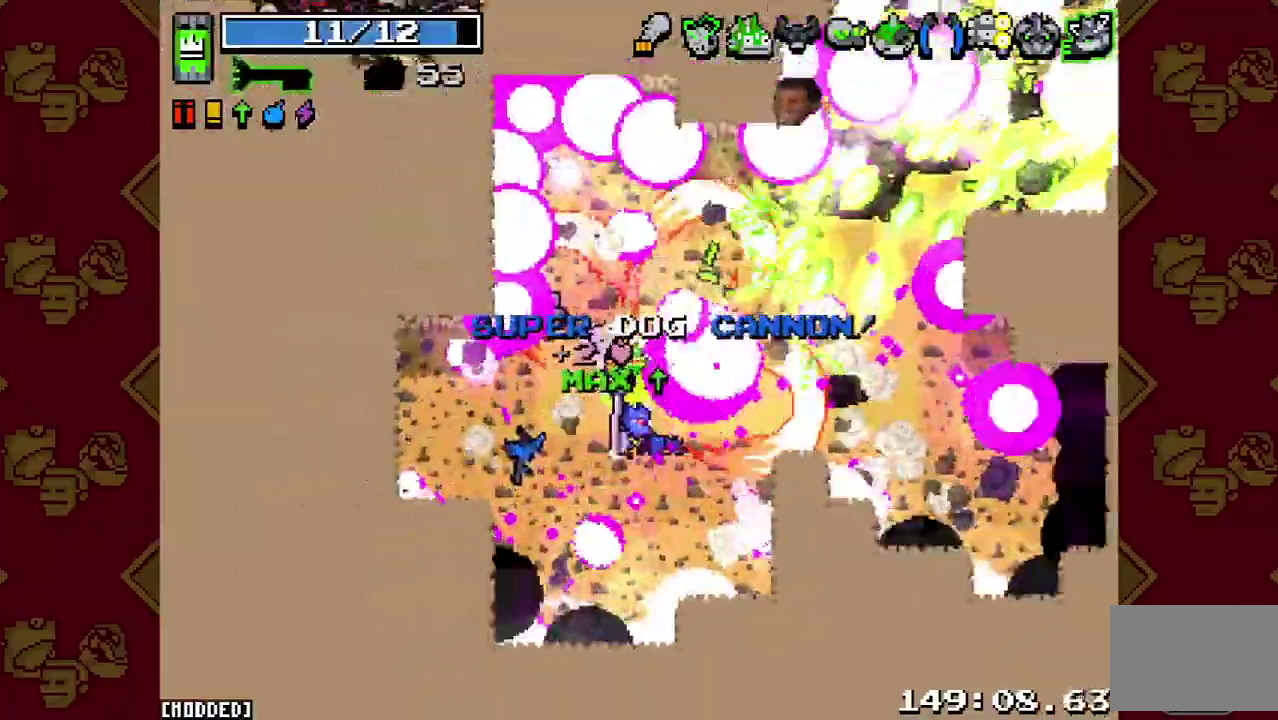
{"buttons": [], "left_stick": "right", "right_stick": "up"}
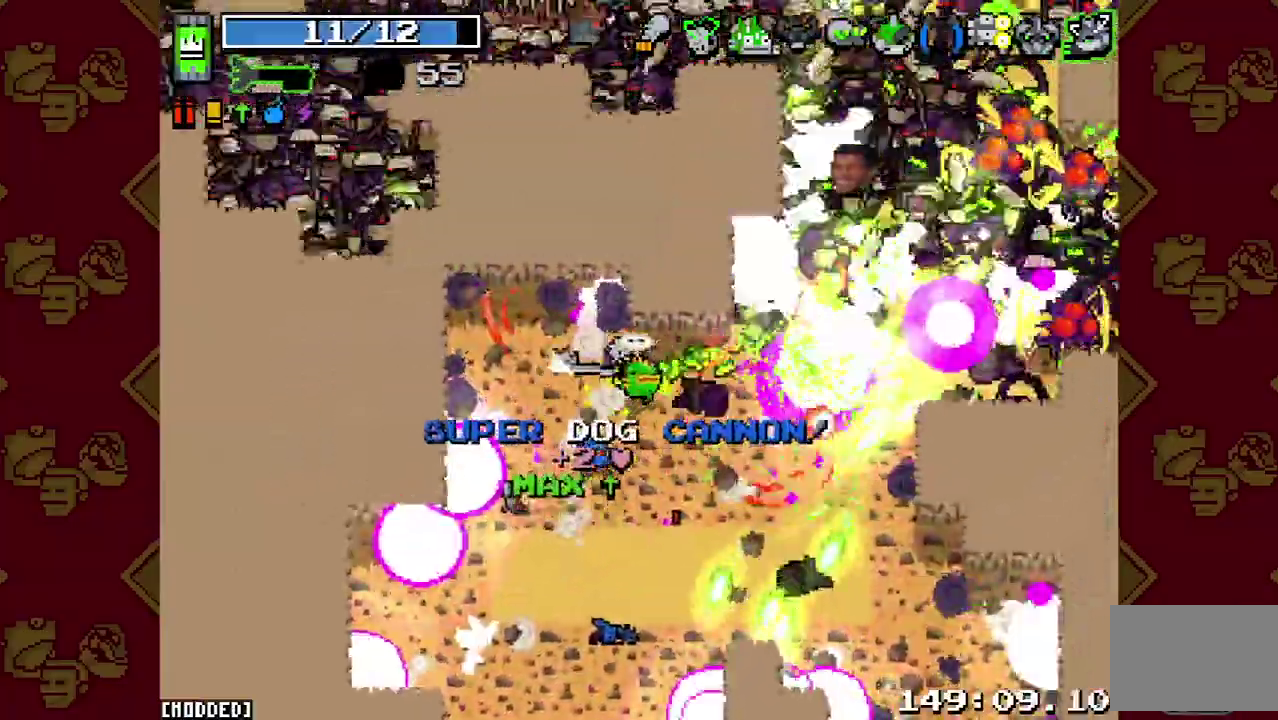
{"buttons": ["L1"], "left_stick": "right", "right_stick": "up", "button_events": [[133, "R2", "down"], [233, "R2", "up"], [333, "R2", "down"], [433, "L1", "down"], [433, "R2", "up"]]}
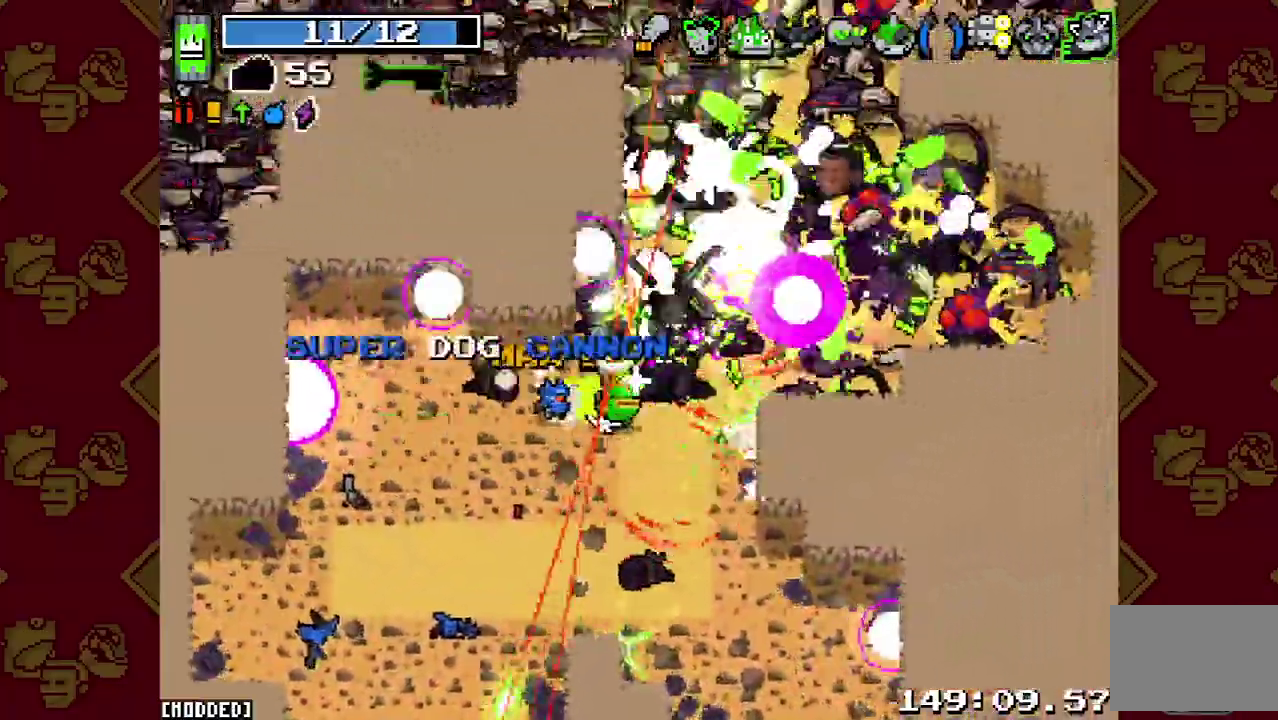
{"buttons": ["R2"], "left_stick": "up-right", "right_stick": "up", "button_events": [[33, "L1", "up"], [33, "R2", "down"], [100, "L1", "down"], [133, "R2", "up"], [200, "L1", "up"], [200, "R2", "down"], [300, "R2", "up"], [433, "R2", "down"]]}
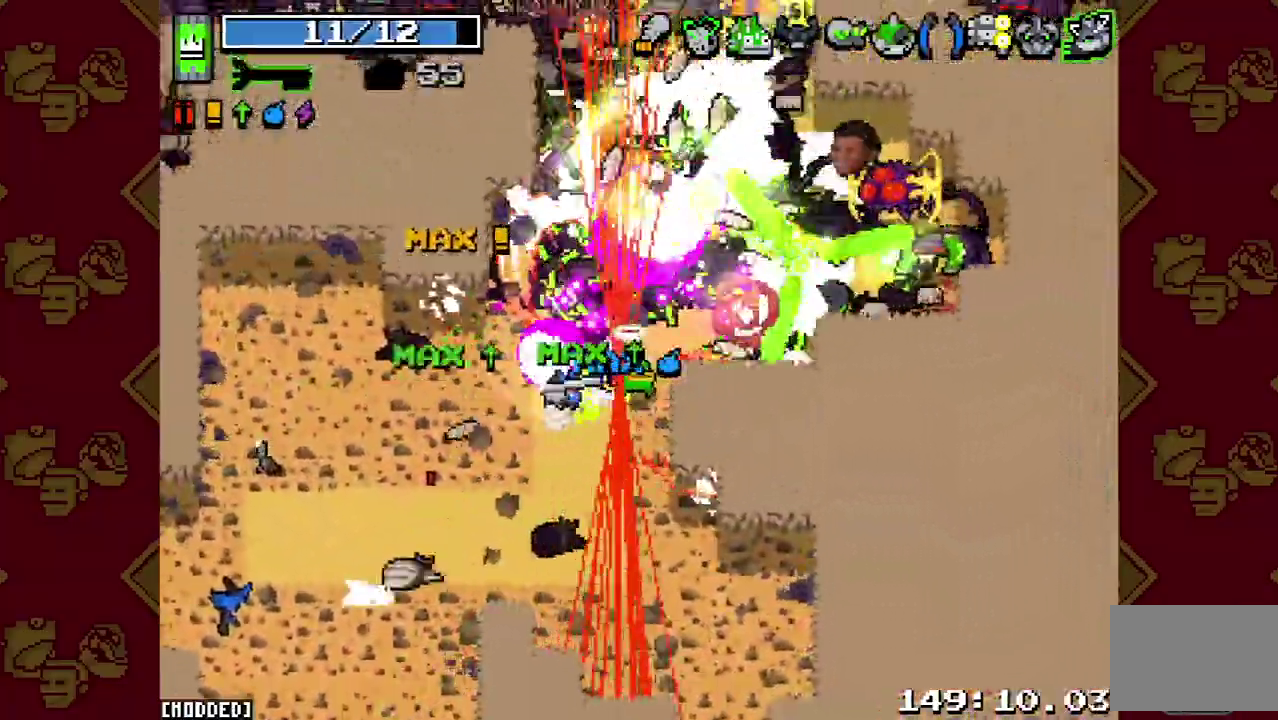
{"buttons": ["R2"], "left_stick": "down-right", "right_stick": "up", "button_events": [[33, "R2", "up"], [100, "R2", "down"], [200, "R2", "up"], [233, "L1", "down"], [300, "R2", "down"], [333, "L1", "up"], [400, "R2", "up"], [500, "R2", "down"]]}
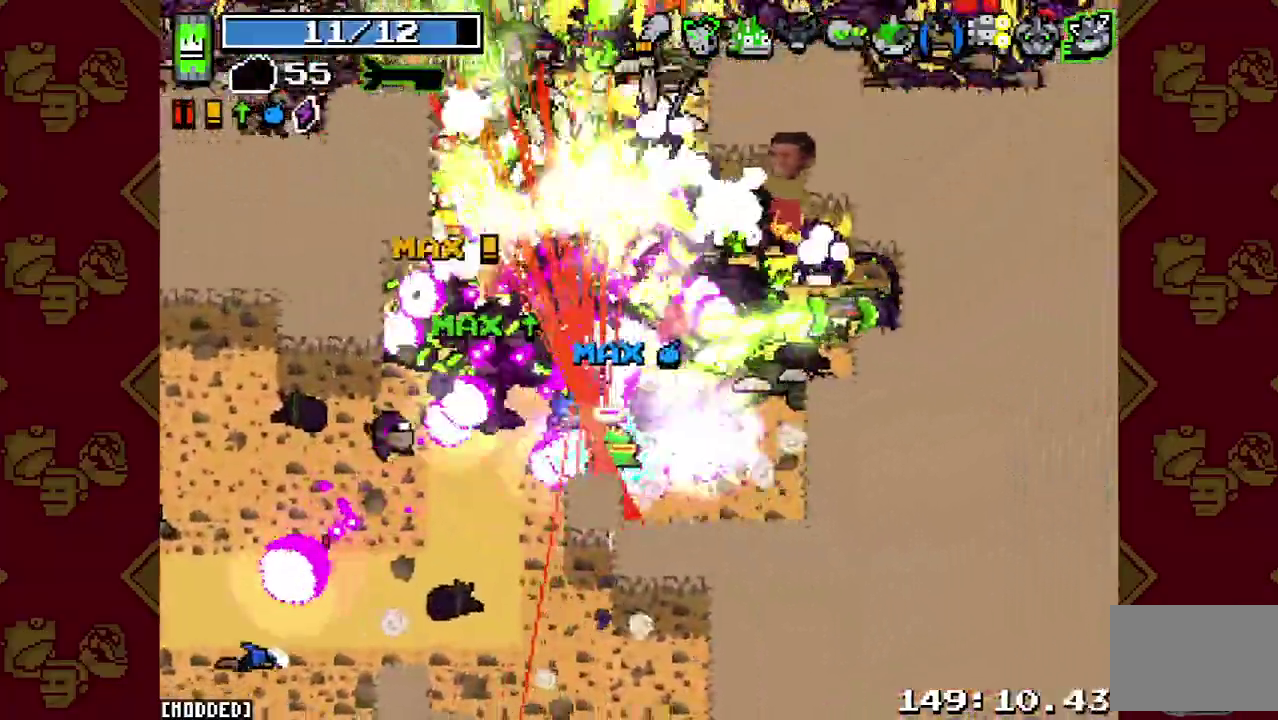
{"buttons": ["R2"], "left_stick": "up-right", "right_stick": "up", "button_events": [[67, "R2", "up"], [133, "R2", "down"], [233, "L1", "down"], [233, "R2", "up"], [333, "L1", "up"], [333, "R2", "down"], [400, "R2", "up"], [500, "R2", "down"]]}
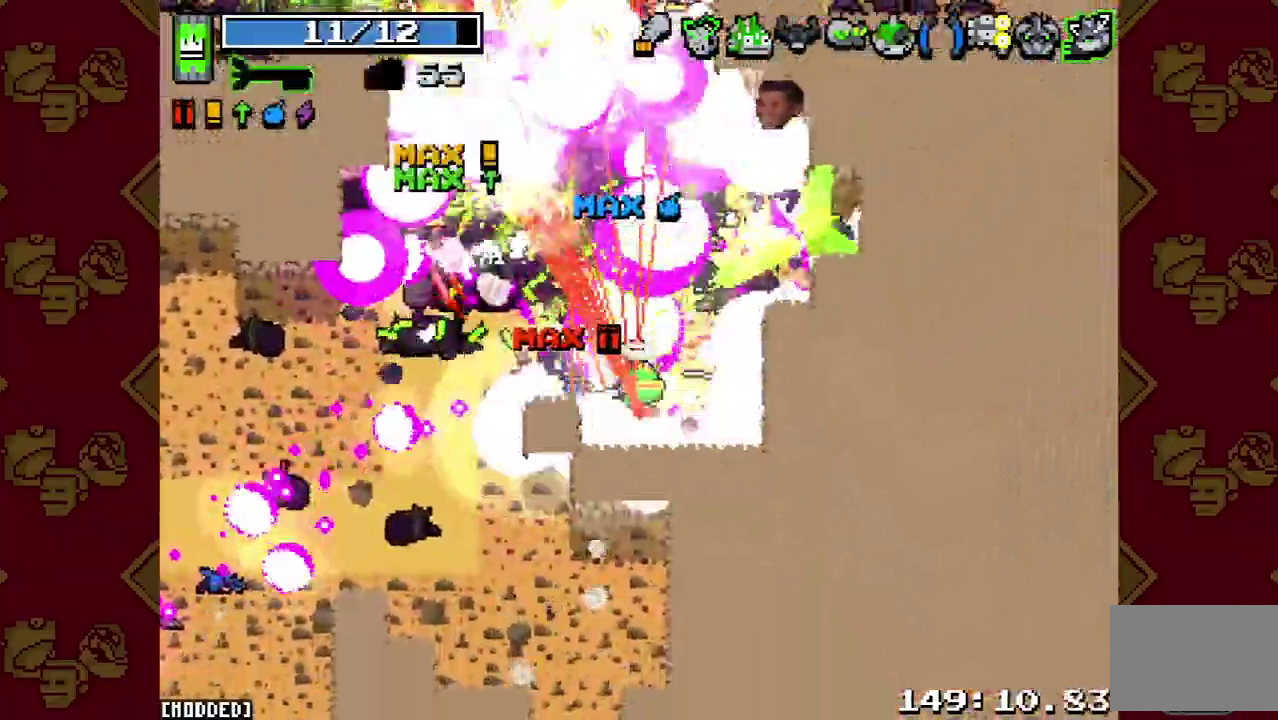
{"buttons": [], "left_stick": "up-right", "right_stick": "up"}
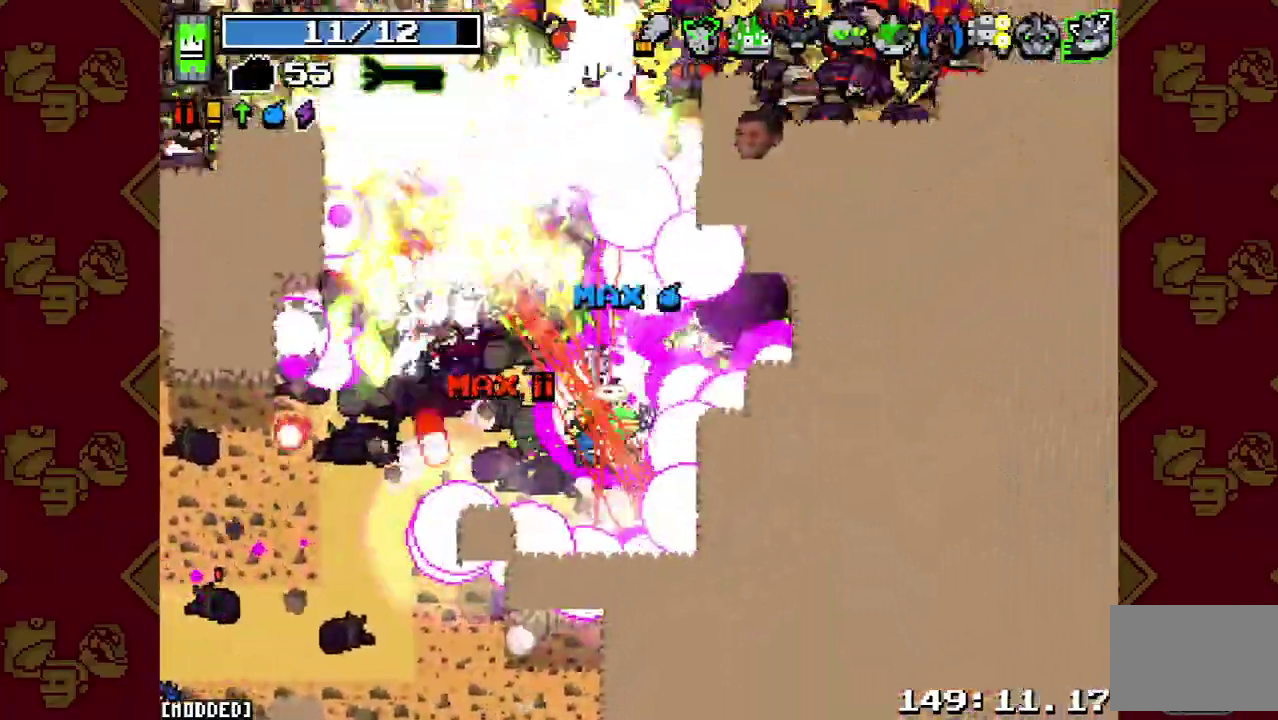
{"buttons": ["R2"], "left_stick": "up-right", "right_stick": "up", "button_events": [[67, "R2", "down"], [167, "R2", "up"], [267, "R2", "down"], [367, "R2", "up"], [467, "R2", "down"]]}
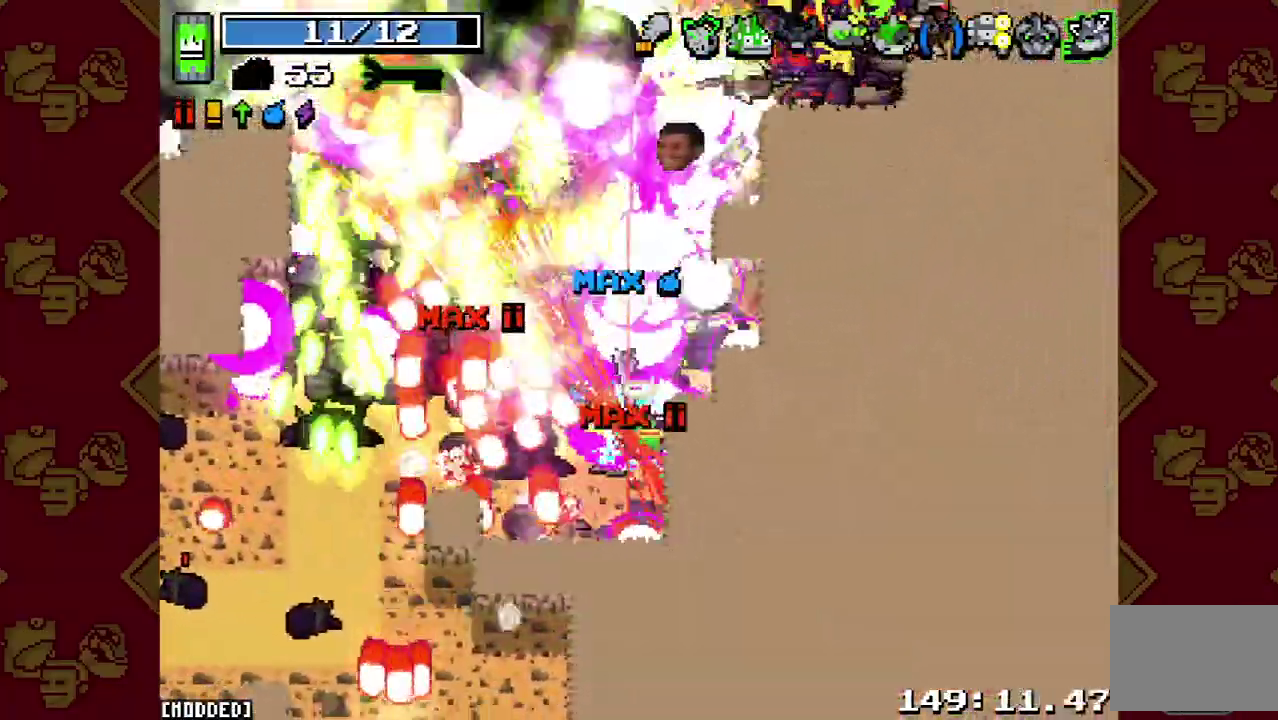
{"buttons": [], "left_stick": "up-right", "right_stick": "up-left"}
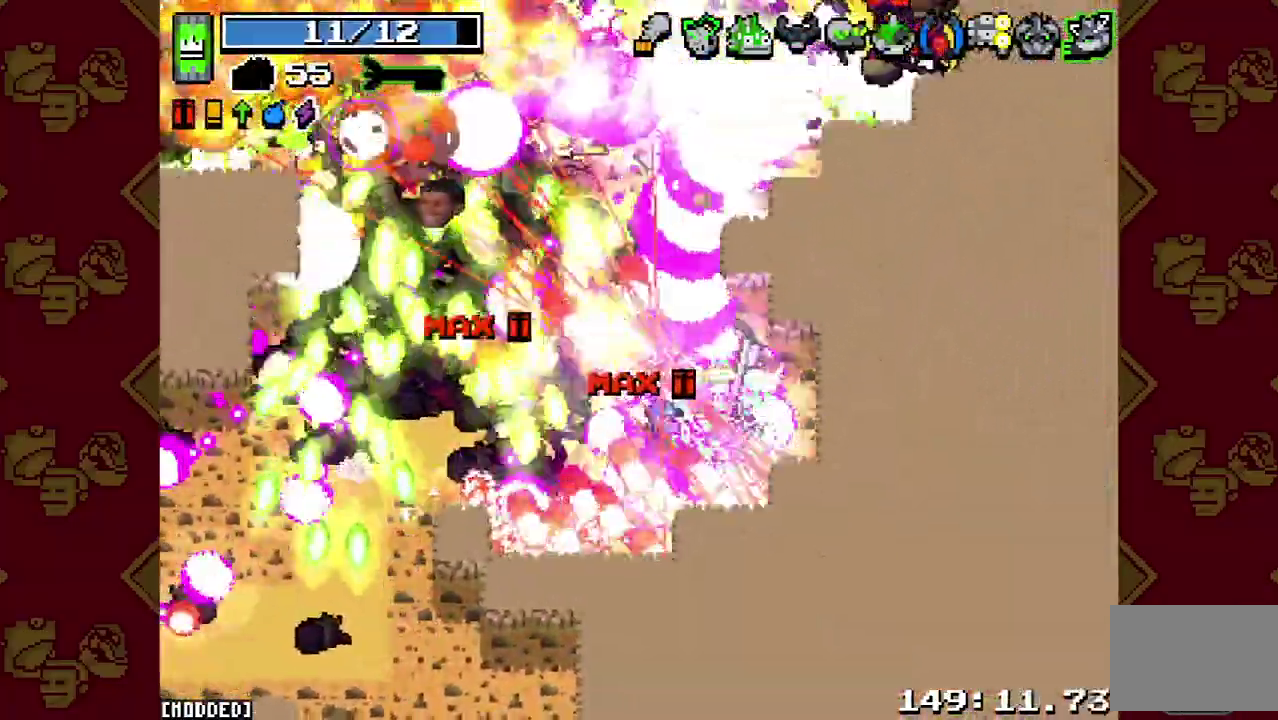
{"buttons": [], "left_stick": "right", "right_stick": "up-left", "button_events": [[133, "R2", "down"], [200, "R2", "up"], [333, "R2", "down"], [433, "R2", "up"]]}
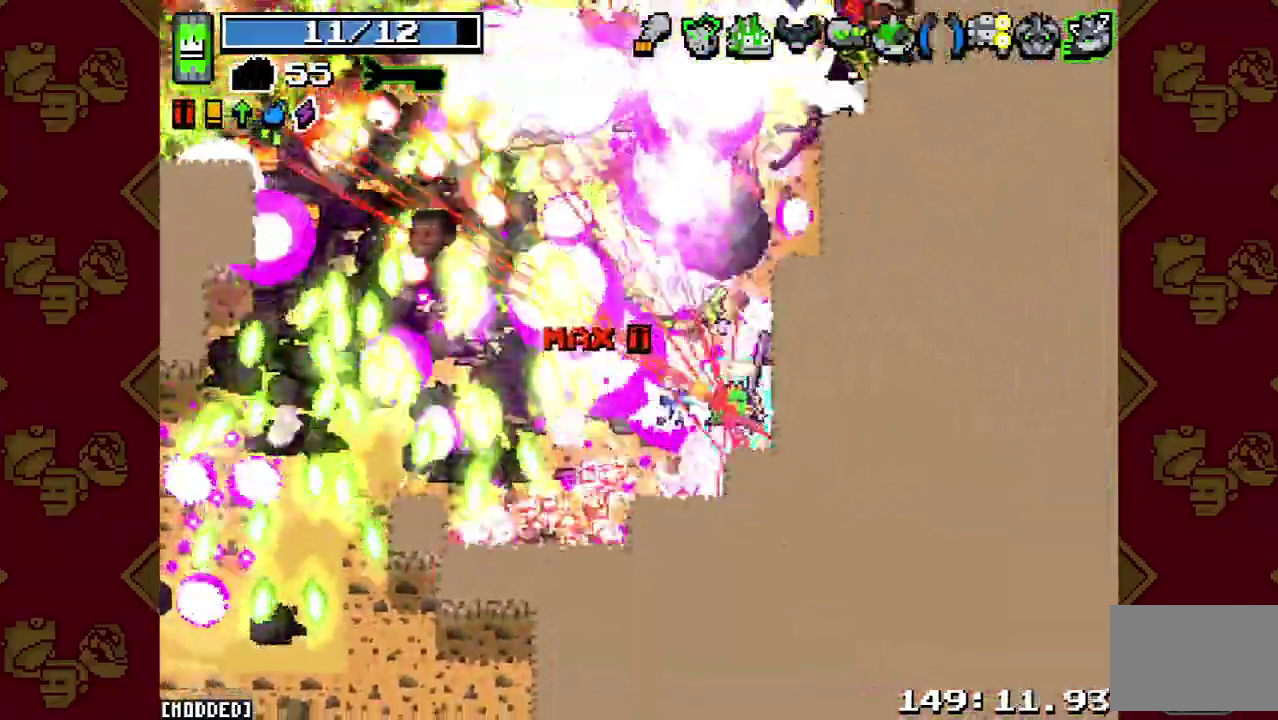
{"buttons": ["R2"], "left_stick": "up", "right_stick": "up-left"}
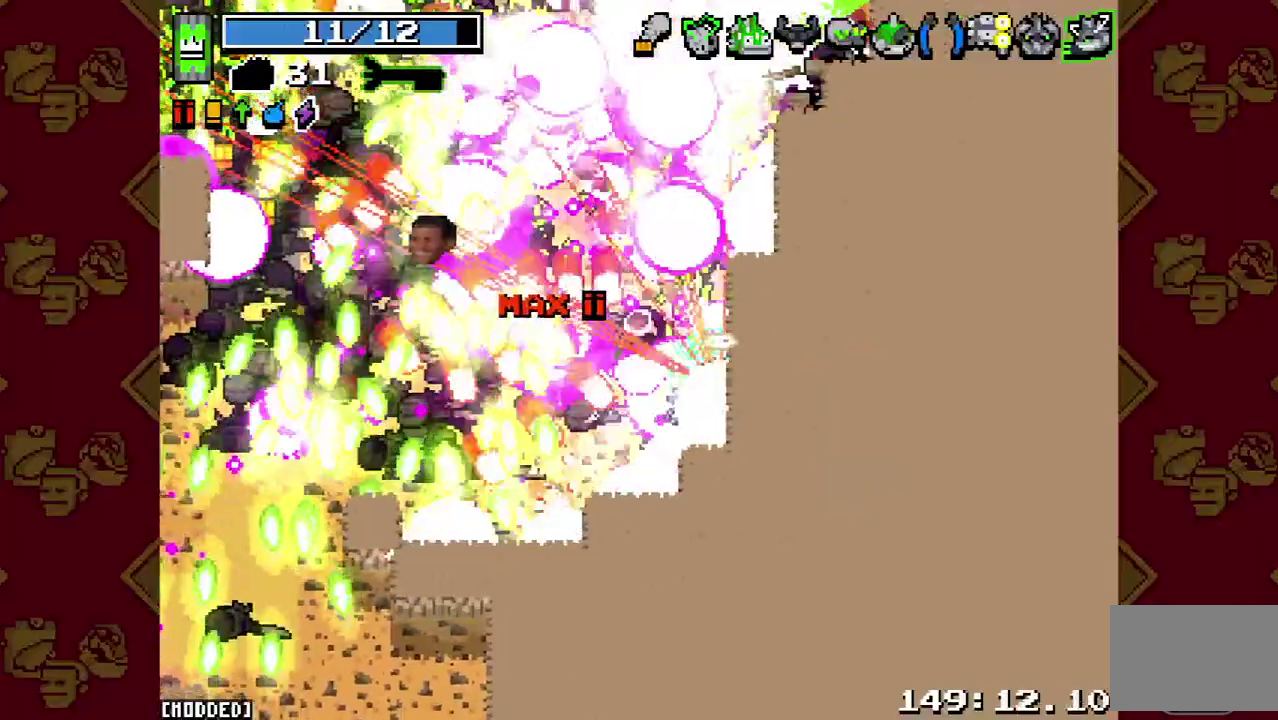
{"buttons": [], "left_stick": "up", "right_stick": "up", "button_events": [[33, "L1", "down"], [33, "R2", "up"], [200, "L1", "up"], [200, "R2", "down"], [400, "R2", "up"]]}
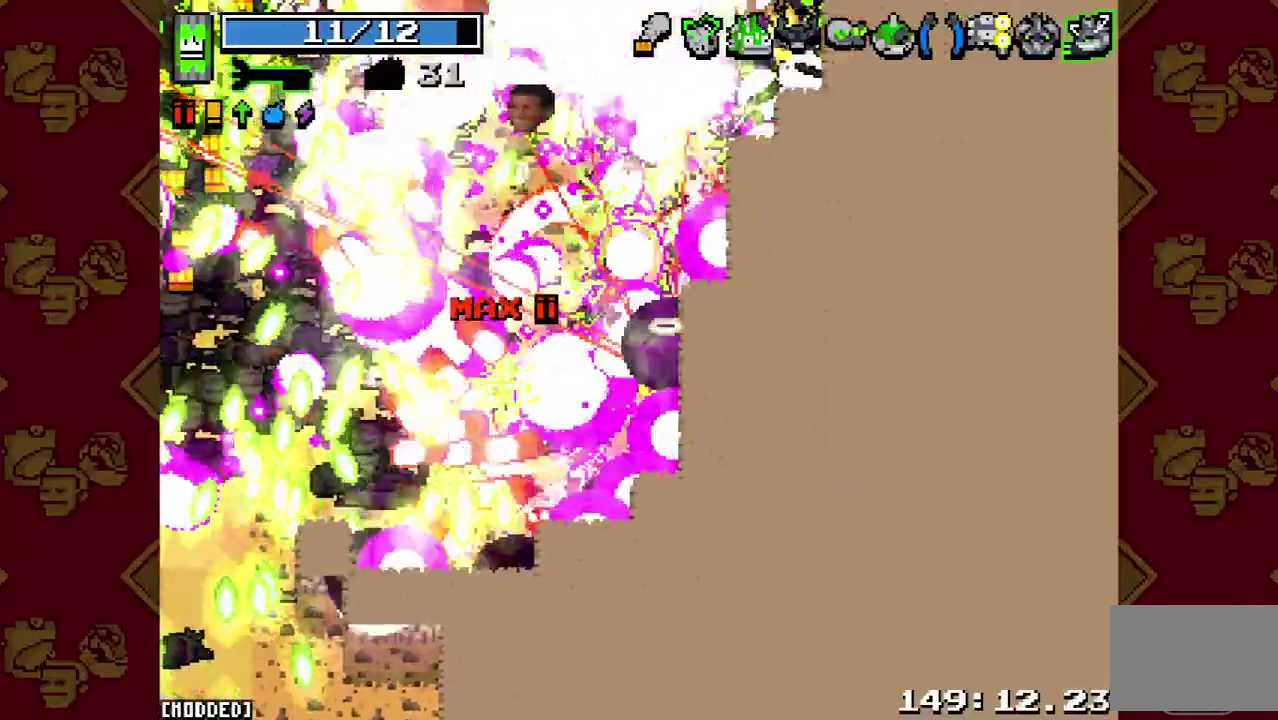
{"buttons": ["R2"], "left_stick": "up", "right_stick": "up-left", "button_events": [[33, "R2", "down"], [200, "R2", "up"], [433, "R2", "down"]]}
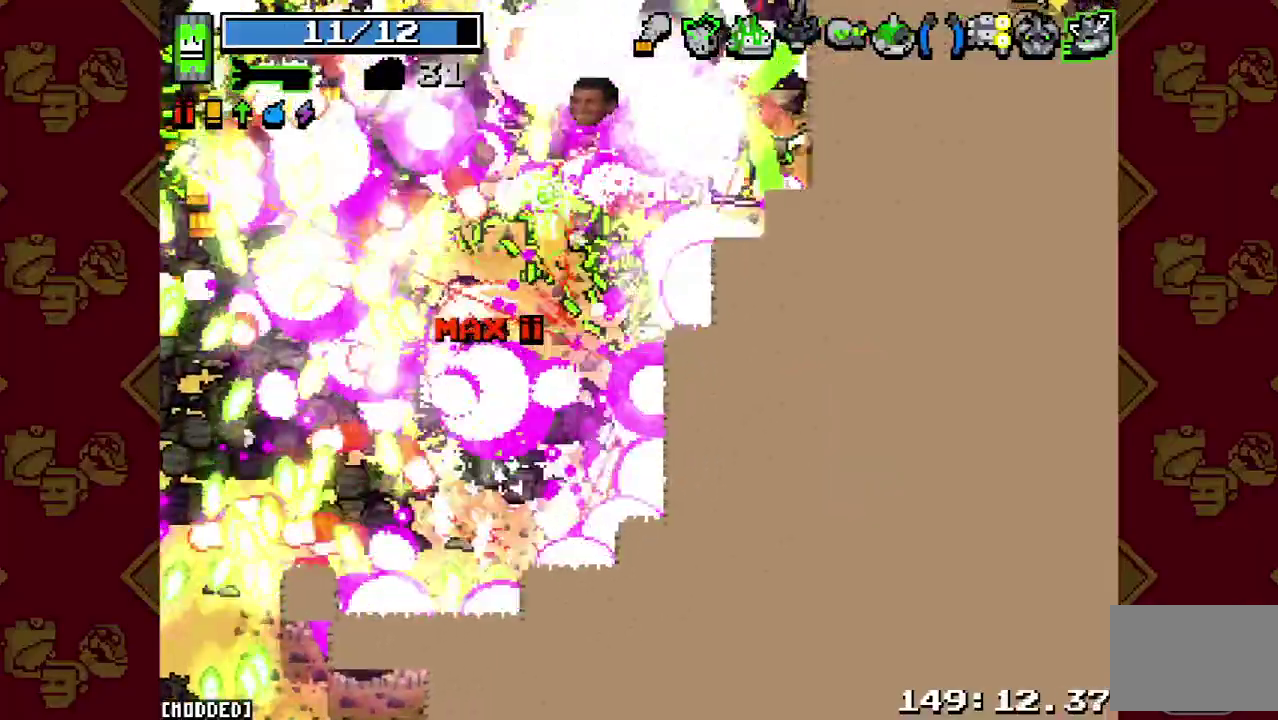
{"buttons": ["R2"], "left_stick": "up", "right_stick": "up", "button_events": [[133, "R2", "up"], [233, "R2", "down"], [367, "R2", "up"], [467, "R2", "down"]]}
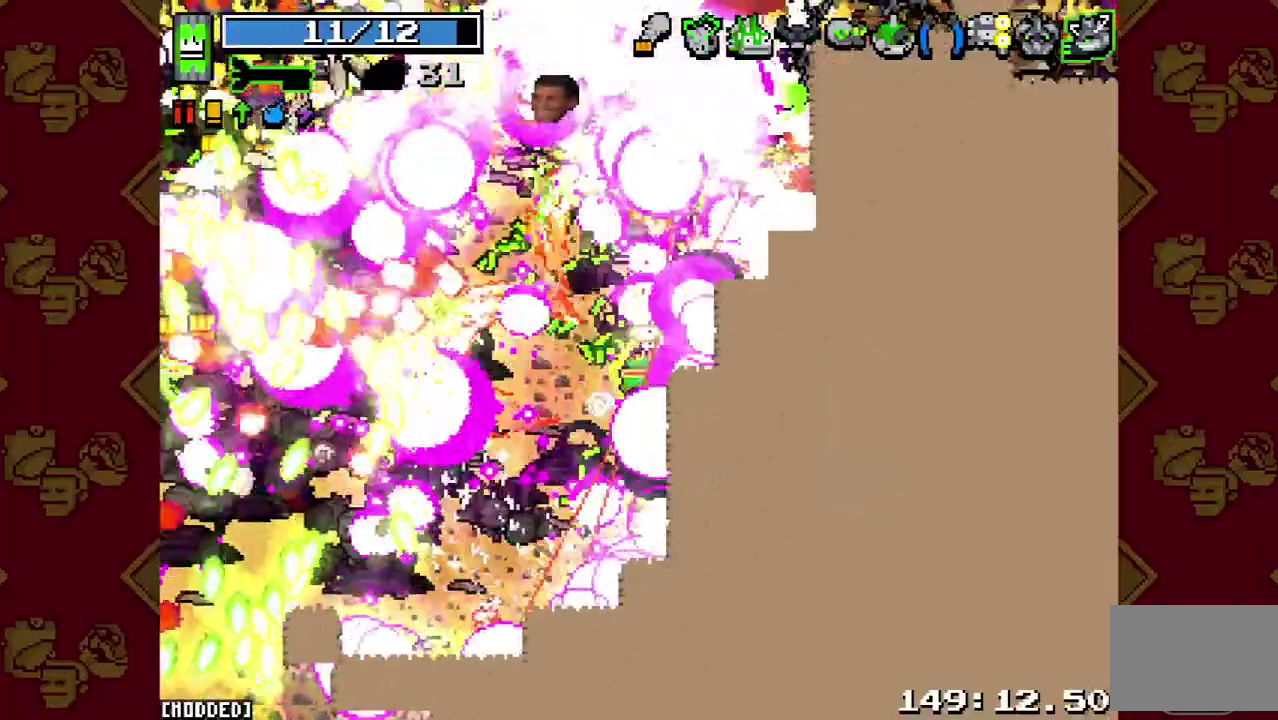
{"buttons": [], "left_stick": "up", "right_stick": "up", "button_events": [[133, "L1", "down"], [133, "R2", "up"], [267, "L1", "up"], [300, "R2", "down"], [433, "R2", "up"]]}